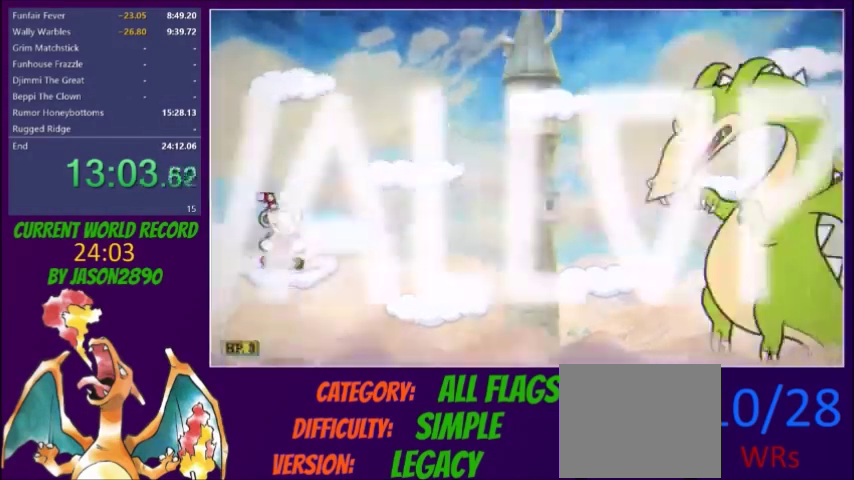
Gameplay with a controller (Xbox layout); each line is a JSON object with the inputs held at the frame after it. "events" lists button and stick changes between this image and that frame as [ms after this image, input, new state], when the widget could be followed in between. Not read: L3 R3 left_stick right_stick.
{"buttons": ["X", "L2", "DPAD_RIGHT"], "events": [[67, "Y", "down"], [134, "Y", "up"], [167, "L2", "down"], [201, "DPAD_RIGHT", "down"], [234, "X", "down"], [301, "X", "up"], [367, "X", "down"], [434, "X", "up"], [501, "X", "down"]]}
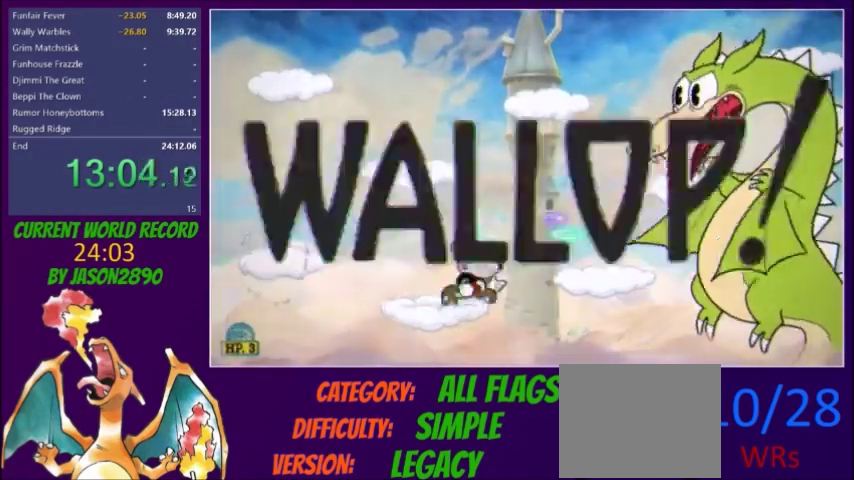
{"buttons": ["L2"], "events": [[33, "X", "up"], [100, "R1", "down"], [100, "X", "down"], [167, "R1", "up"], [167, "X", "up"], [233, "X", "down"], [267, "X", "up"], [334, "X", "down"], [367, "X", "up"], [434, "X", "down"], [500, "DPAD_RIGHT", "up"], [500, "X", "up"]]}
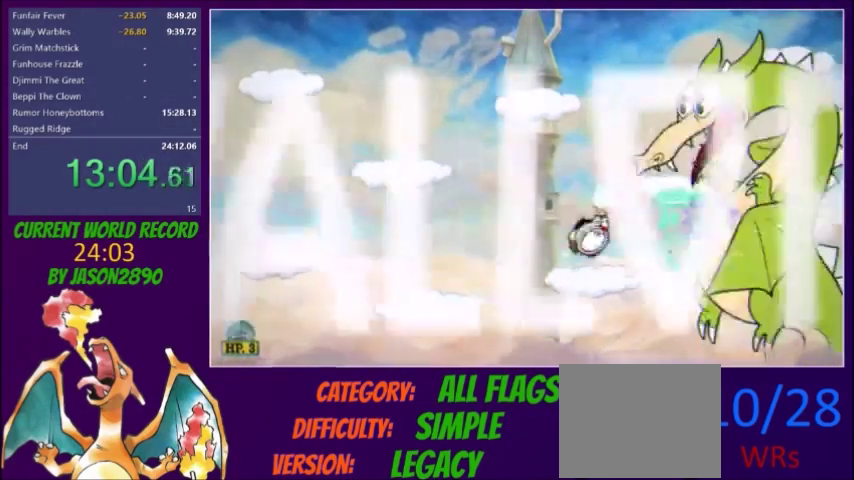
{"buttons": ["L2"], "events": [[167, "X", "down"], [234, "X", "up"], [401, "X", "down"], [467, "X", "up"]]}
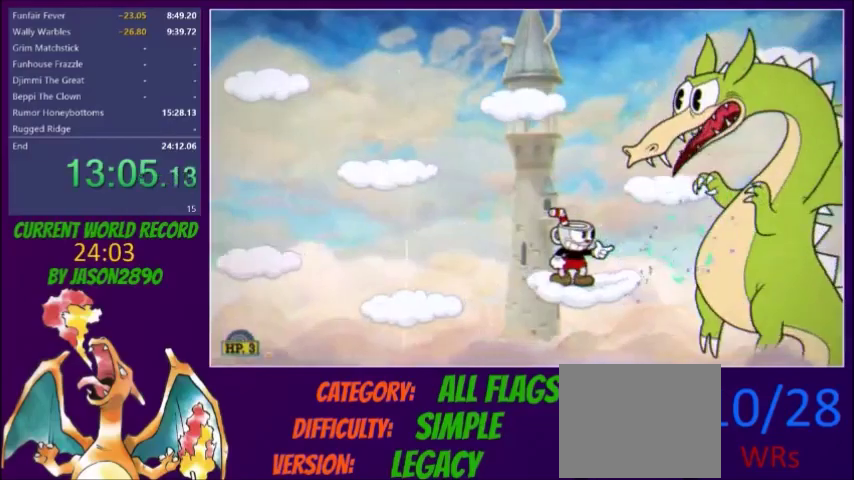
{"buttons": ["X", "L2"], "events": [[33, "X", "down"], [100, "X", "up"], [167, "X", "down"], [334, "X", "up"], [500, "X", "down"]]}
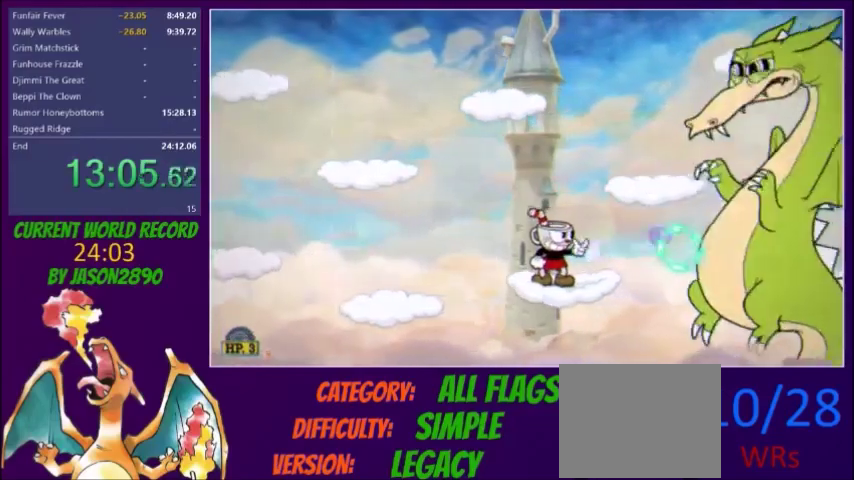
{"buttons": ["X", "L2", "DPAD_RIGHT"], "events": [[34, "X", "up"], [100, "X", "down"], [367, "R1", "down"], [434, "X", "up"], [501, "DPAD_RIGHT", "down"], [501, "R1", "up"], [501, "X", "down"]]}
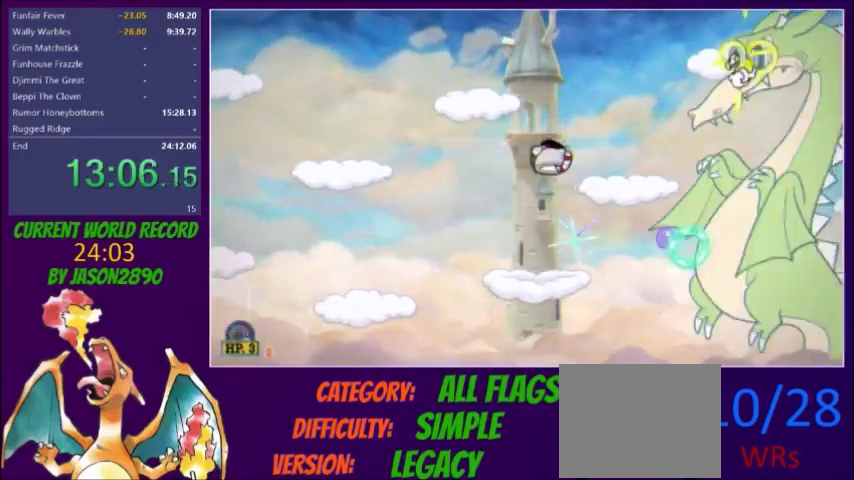
{"buttons": ["X", "L2"], "events": [[167, "DPAD_RIGHT", "up"], [200, "X", "up"], [367, "X", "down"], [434, "X", "up"], [500, "X", "down"]]}
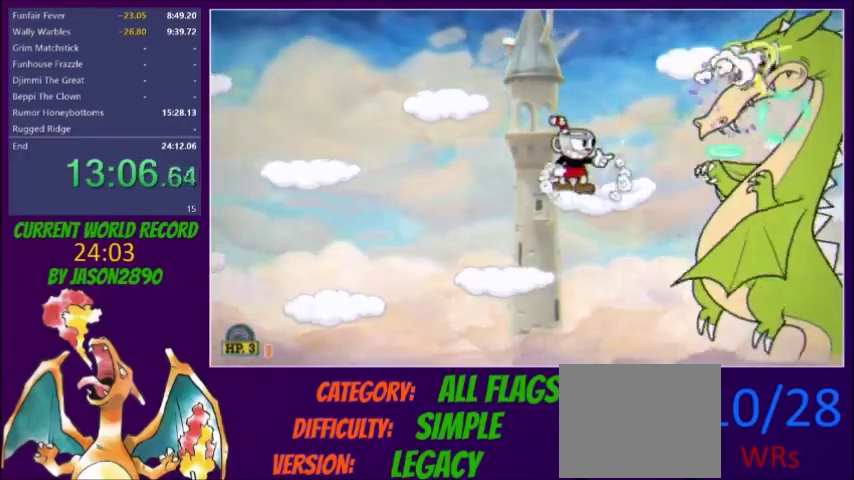
{"buttons": ["L2"]}